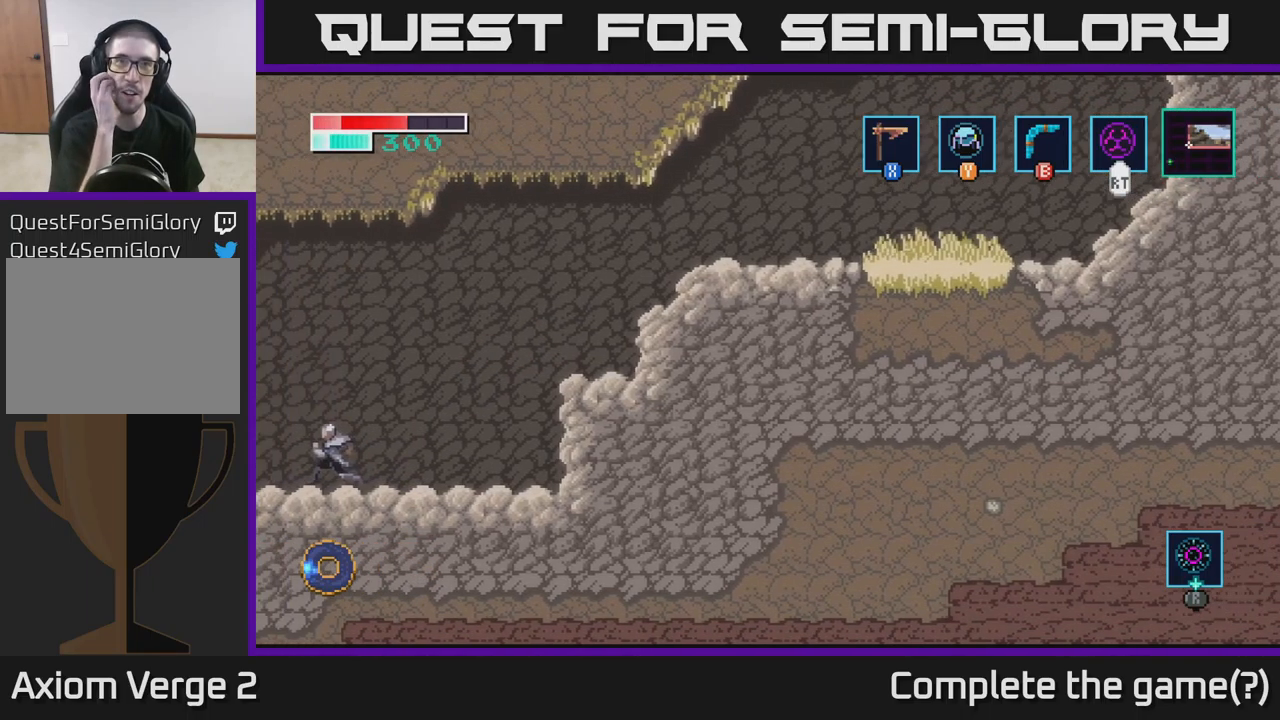
Gameplay with a controller (Xbox layout); each line is a JSON object with the inputs held at the frame after it. "events" lists button and stick changes between this image and that frame as [ms after this image, input, new state], when the widget could be followed in between.
{"buttons": [], "left_stick": "left", "right_stick": "center", "events": []}
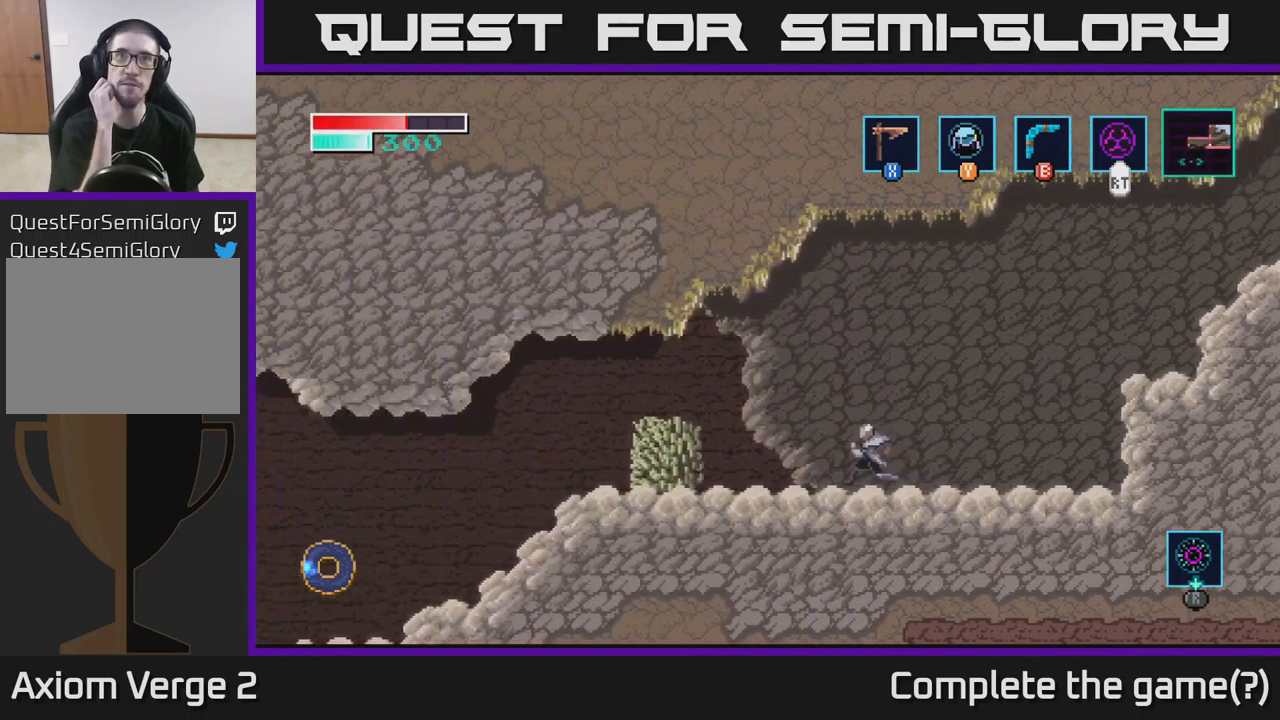
{"buttons": [], "left_stick": "left", "right_stick": "center", "events": []}
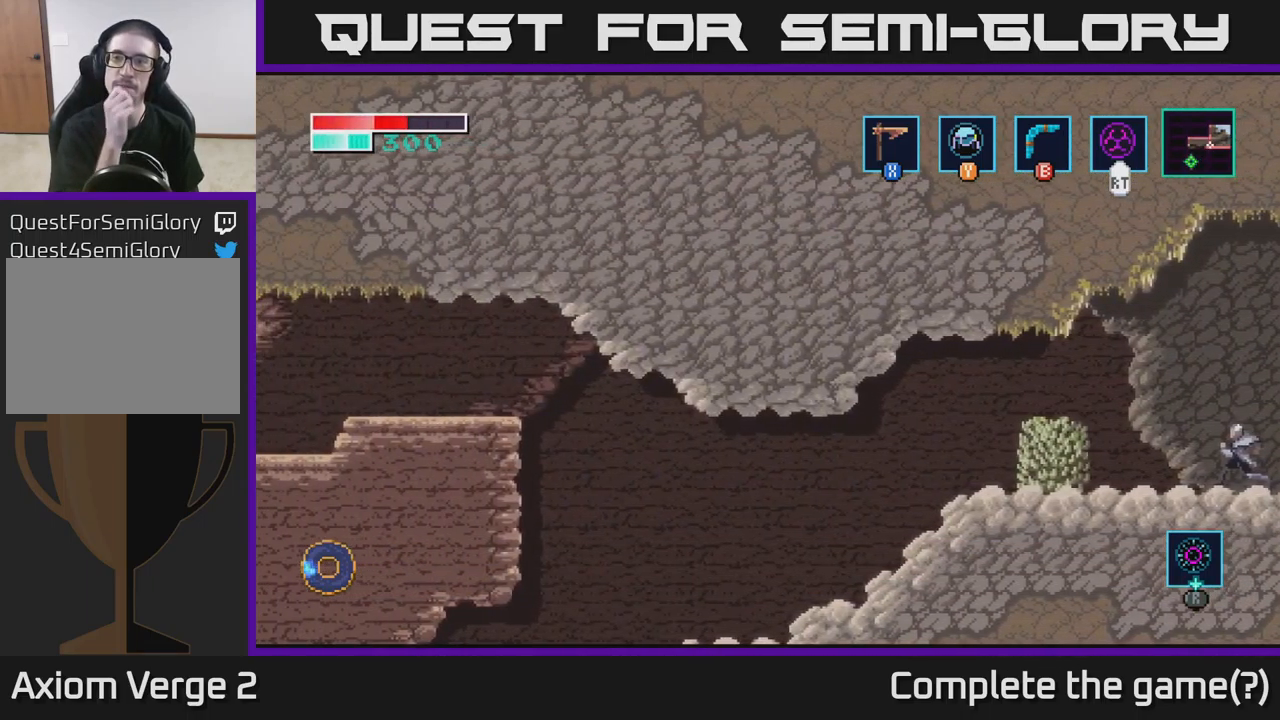
{"buttons": [], "left_stick": "left", "right_stick": "center", "events": []}
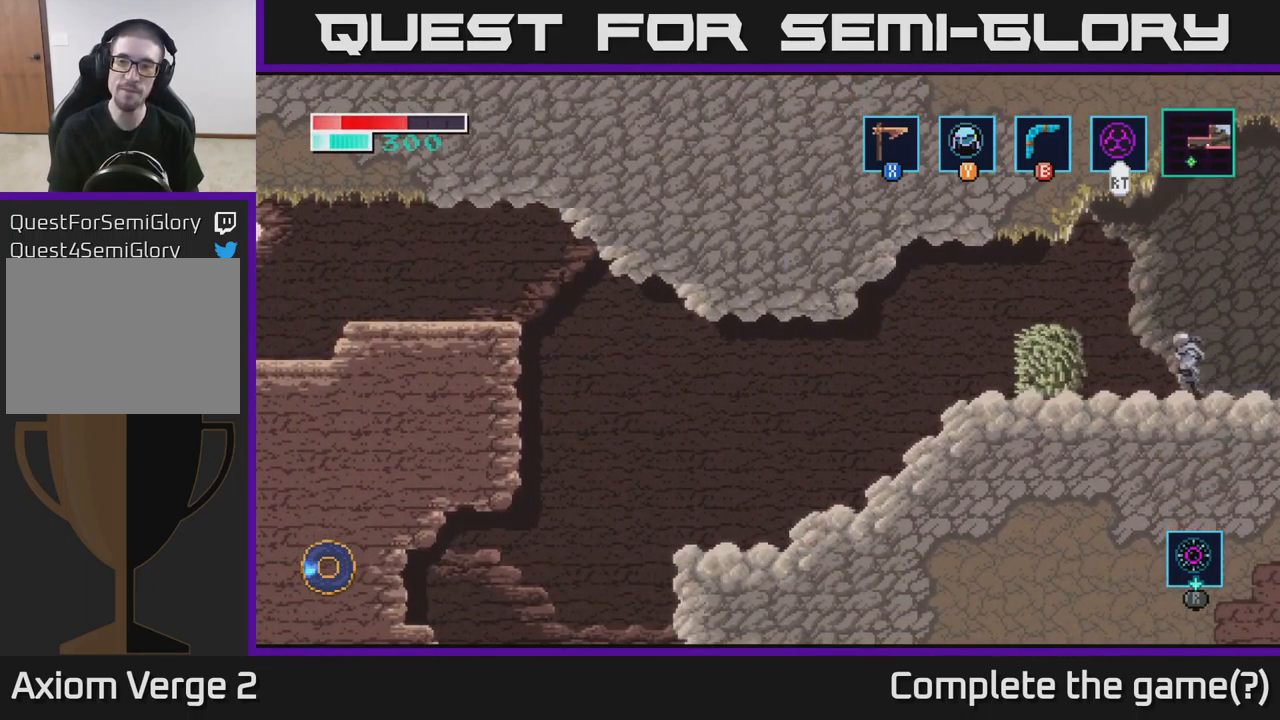
{"buttons": [], "left_stick": "left", "right_stick": "center", "events": [[150, "left_stick", "center"], [350, "X", "down"], [417, "left_stick", "left"], [467, "X", "up"]]}
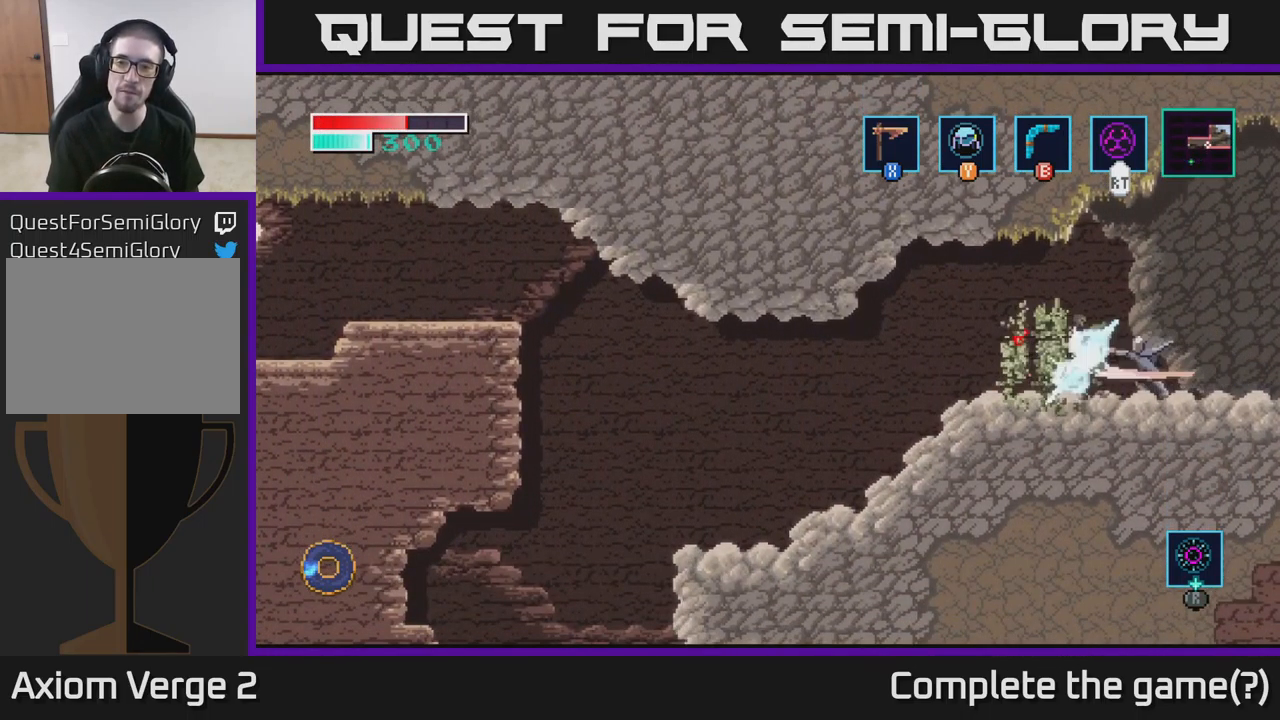
{"buttons": [], "left_stick": "left", "right_stick": "center", "events": []}
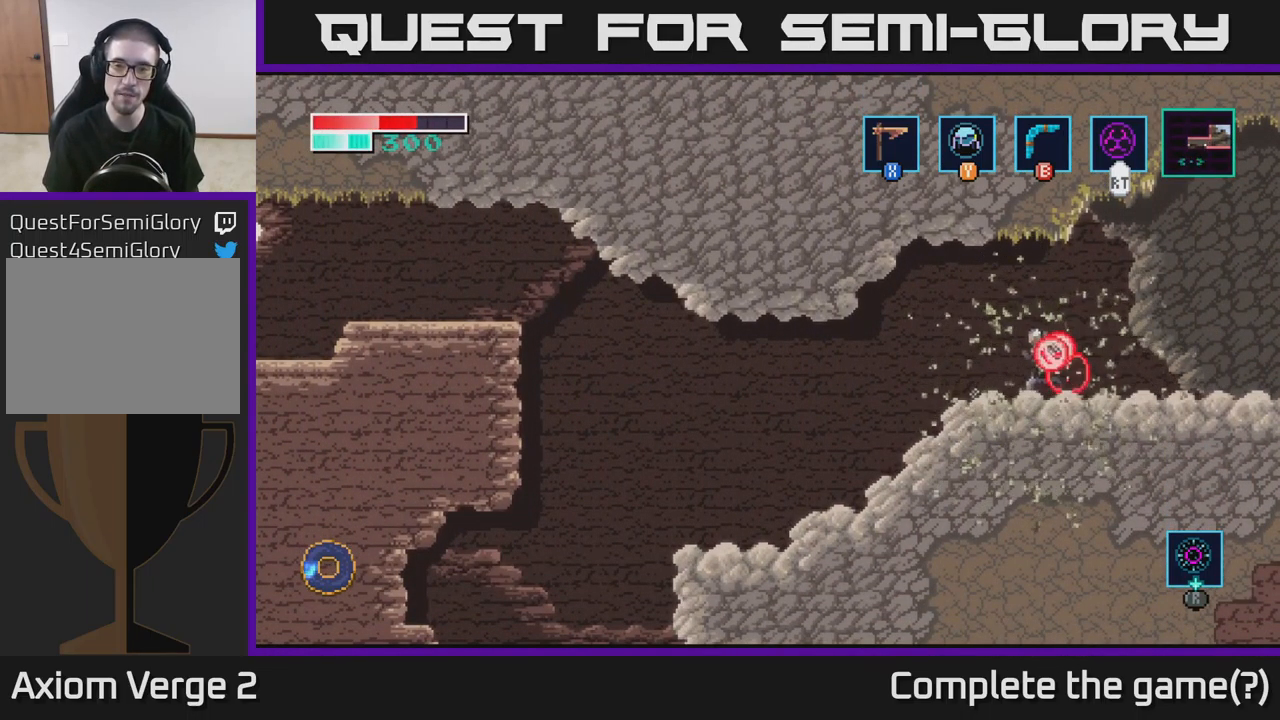
{"buttons": [], "left_stick": "left", "right_stick": "center", "events": []}
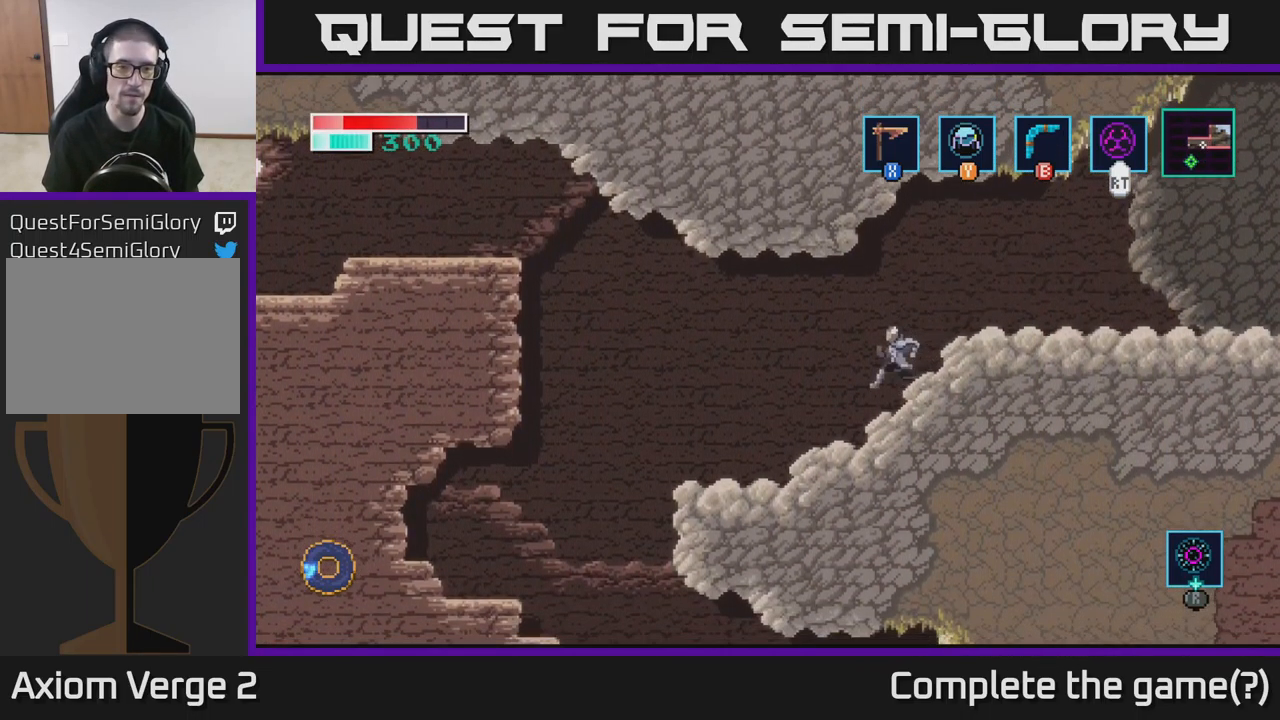
{"buttons": [], "left_stick": "left", "right_stick": "center", "events": []}
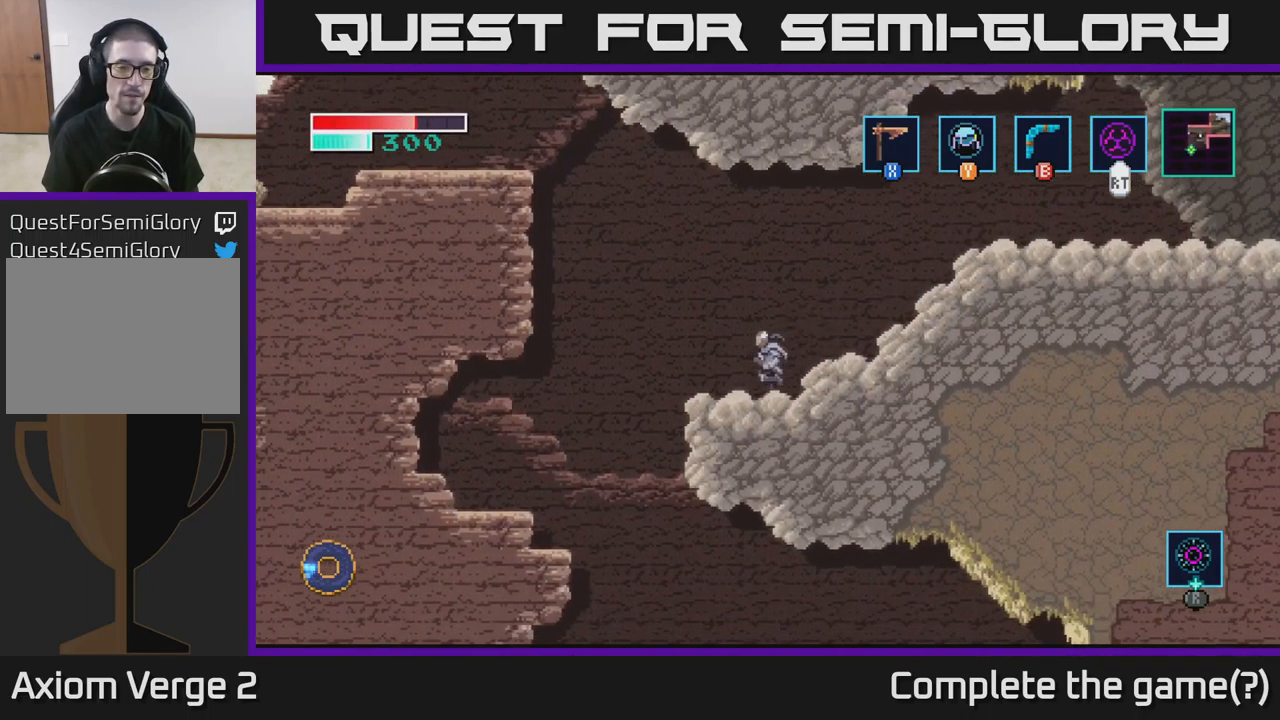
{"buttons": ["A"], "left_stick": "left", "right_stick": "center", "events": [[133, "A", "down"]]}
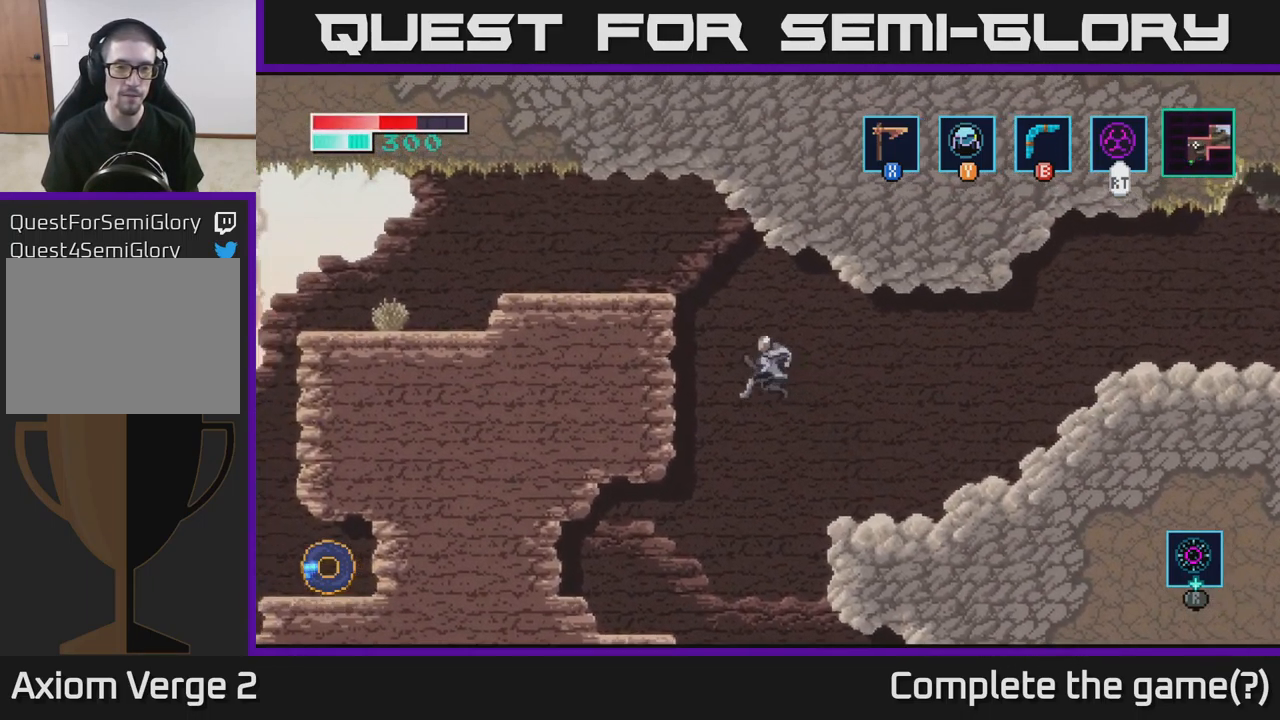
{"buttons": [], "left_stick": "left", "right_stick": "center", "events": [[100, "A", "up"], [133, "A", "down"], [350, "A", "up"]]}
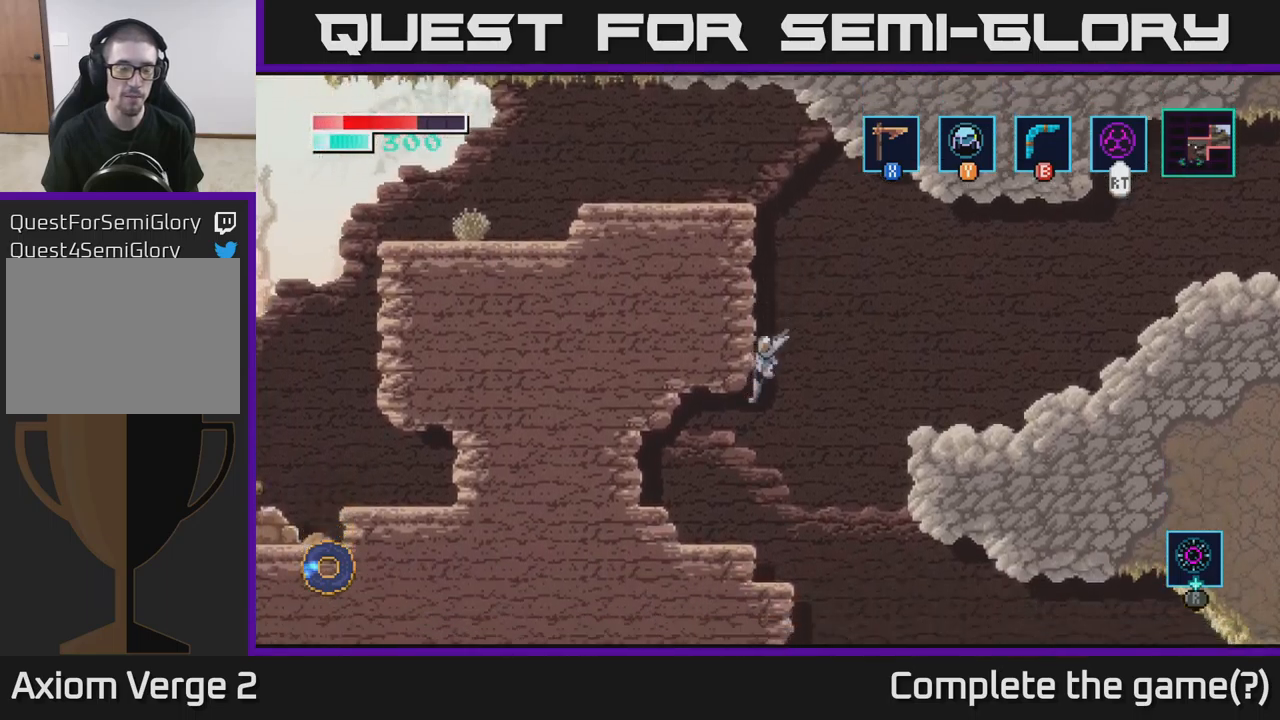
{"buttons": [], "left_stick": "right", "right_stick": "center", "events": [[350, "left_stick", "center"], [484, "left_stick", "right"]]}
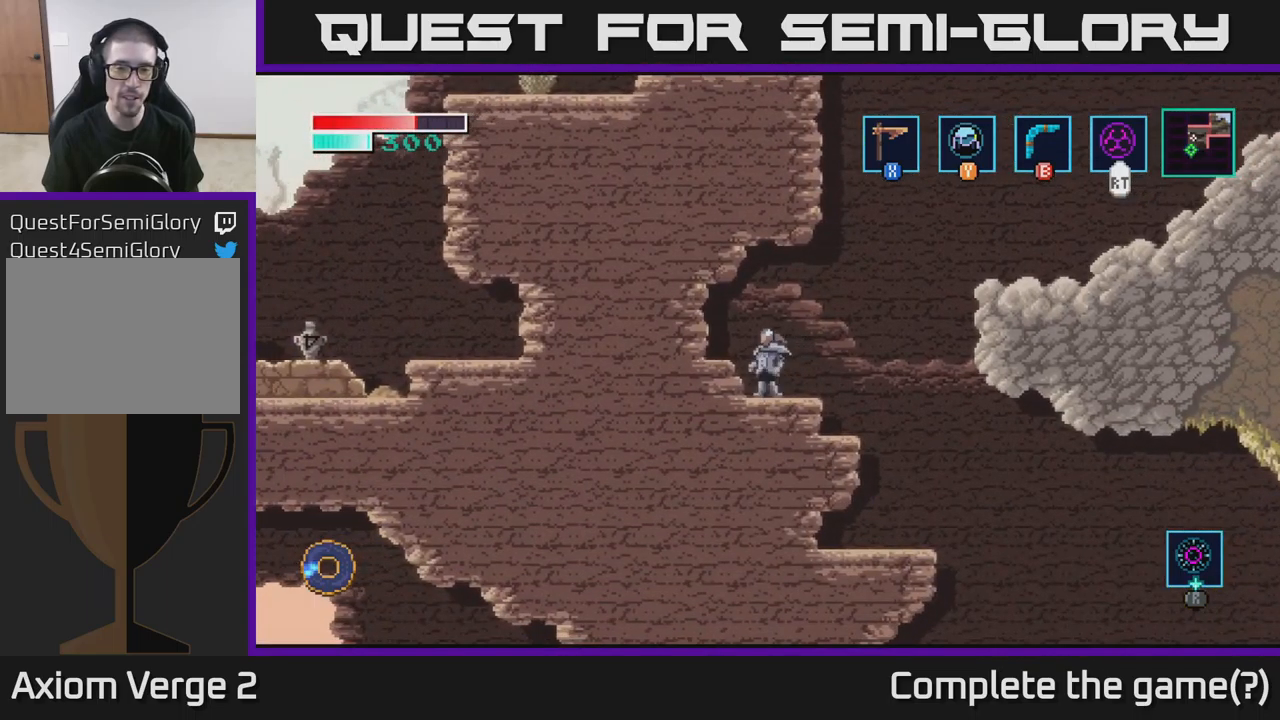
{"buttons": [], "left_stick": "left", "right_stick": "center", "events": [[450, "left_stick", "left"]]}
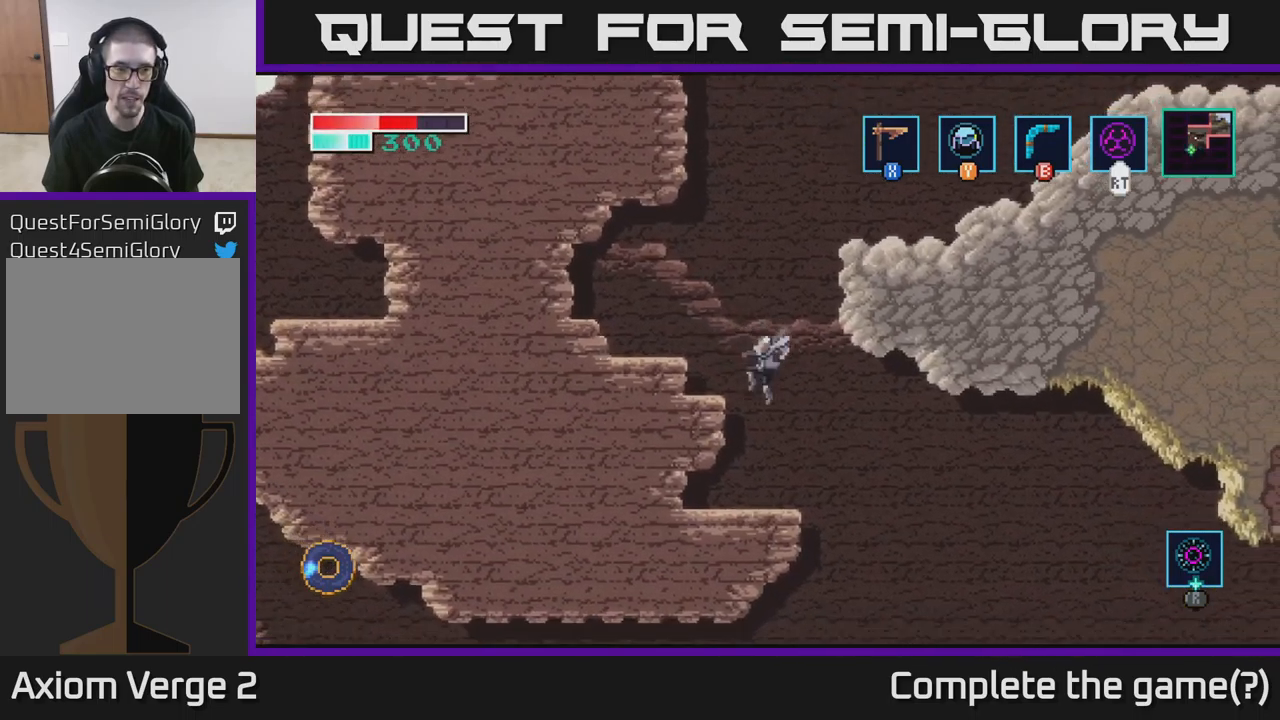
{"buttons": [], "left_stick": "left", "right_stick": "center", "events": []}
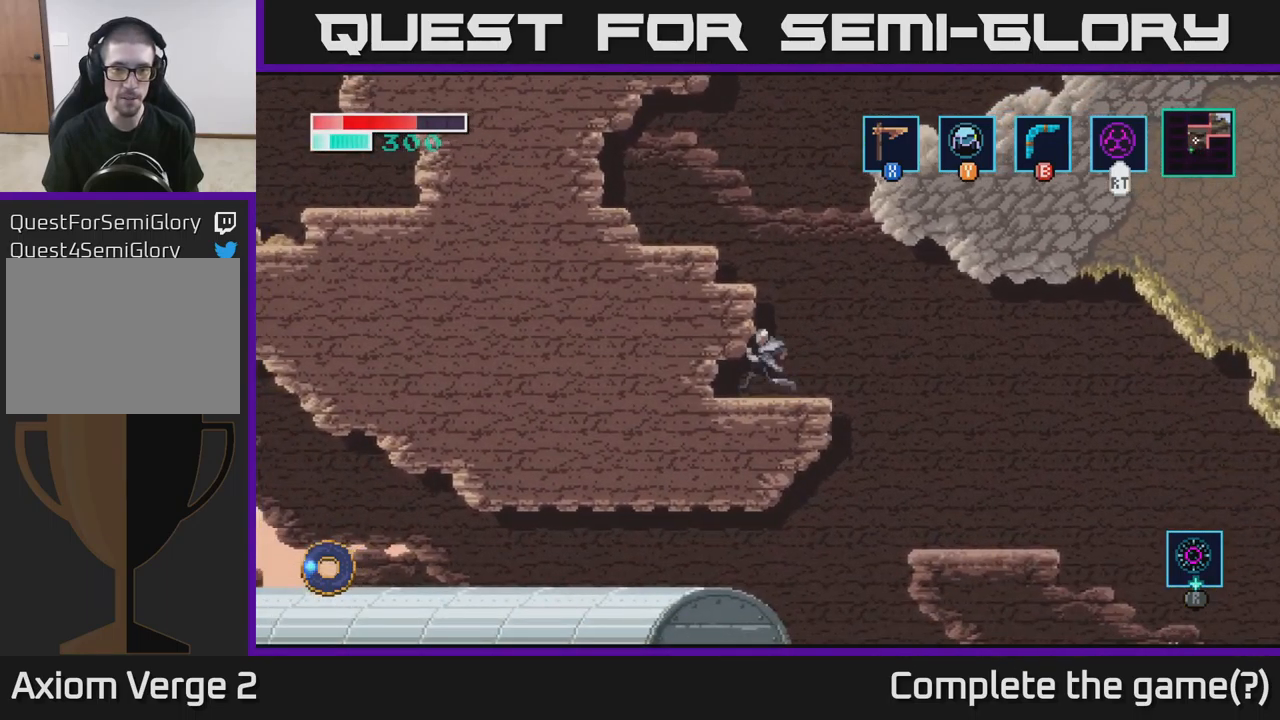
{"buttons": [], "left_stick": "right", "right_stick": "center", "events": [[34, "left_stick", "center"], [84, "left_stick", "right"]]}
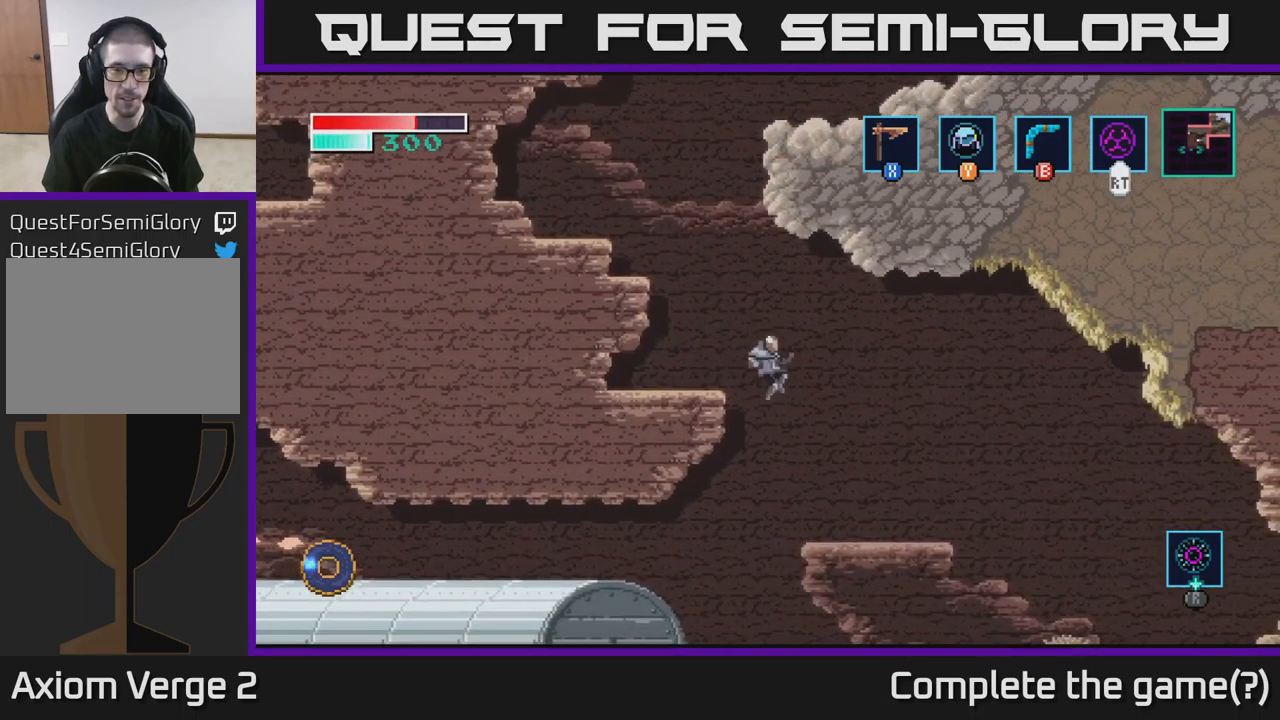
{"buttons": [], "left_stick": "center", "right_stick": "center", "events": [[67, "right_stick", "down-left"], [467, "left_stick", "center"], [484, "right_stick", "center"]]}
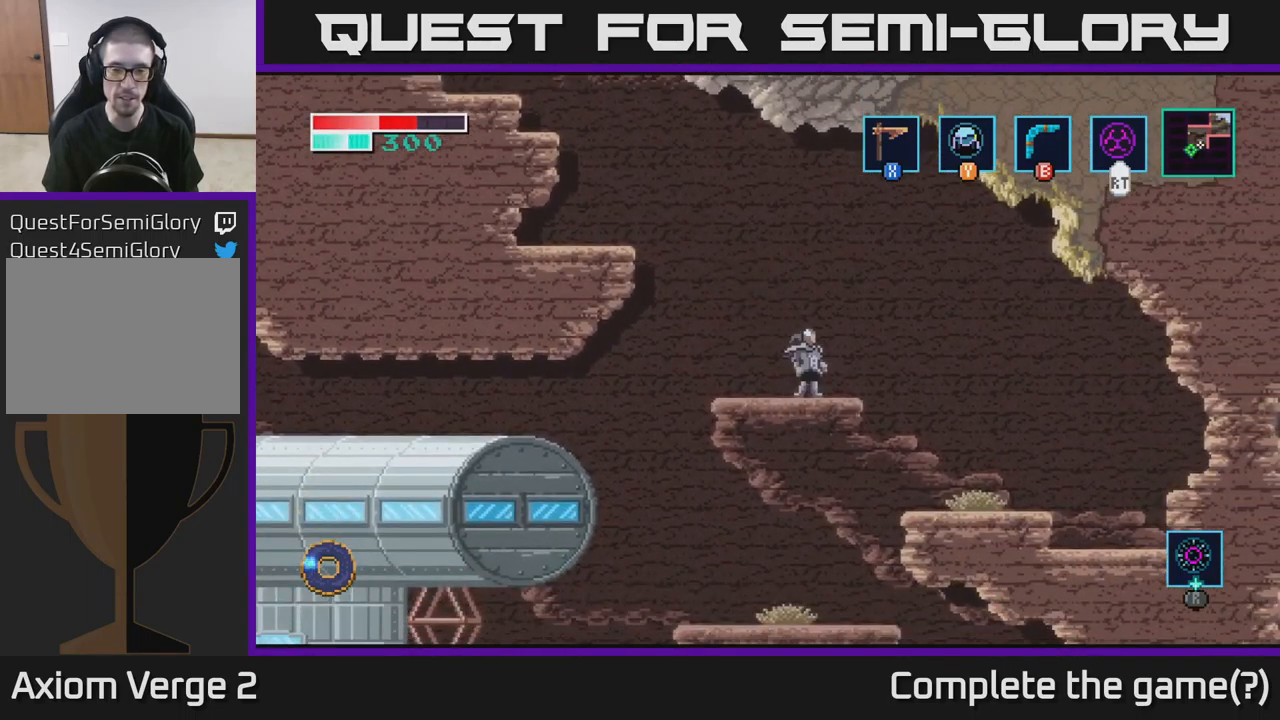
{"buttons": ["A"], "left_stick": "right", "right_stick": "center", "events": [[134, "left_stick", "right"], [350, "A", "down"]]}
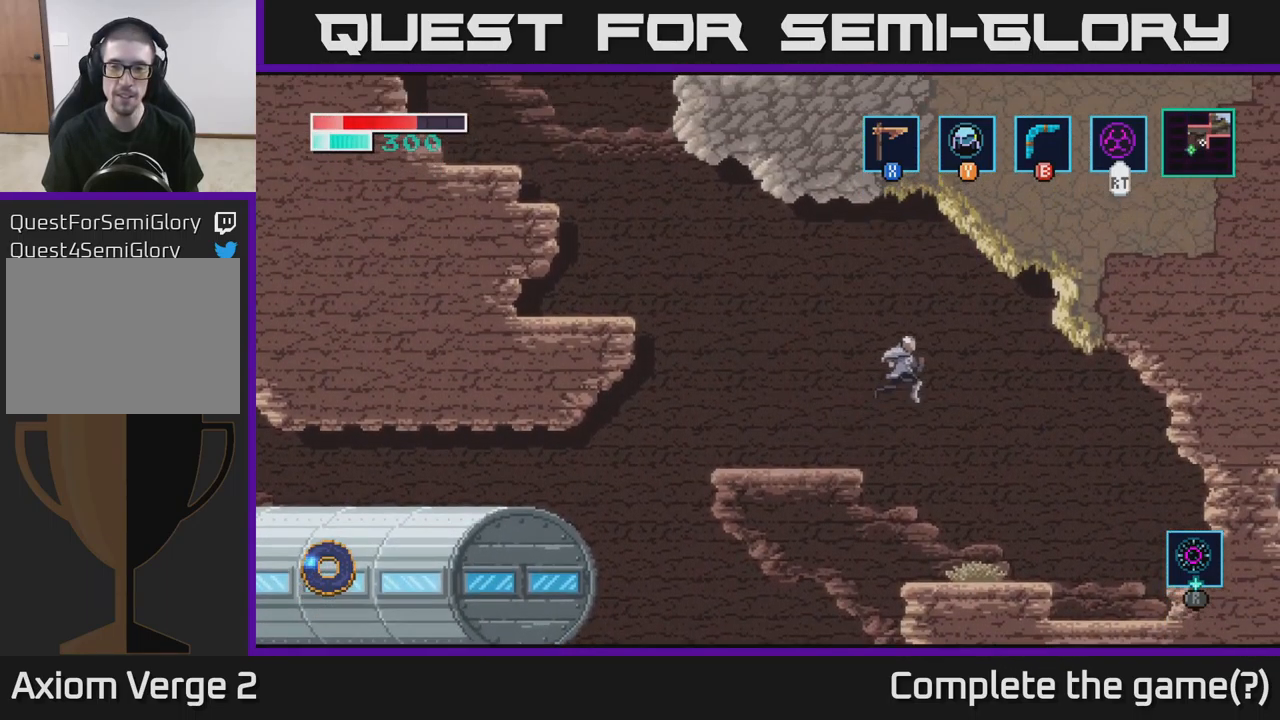
{"buttons": [], "left_stick": "left", "right_stick": "center", "events": [[84, "A", "up"], [450, "left_stick", "left"]]}
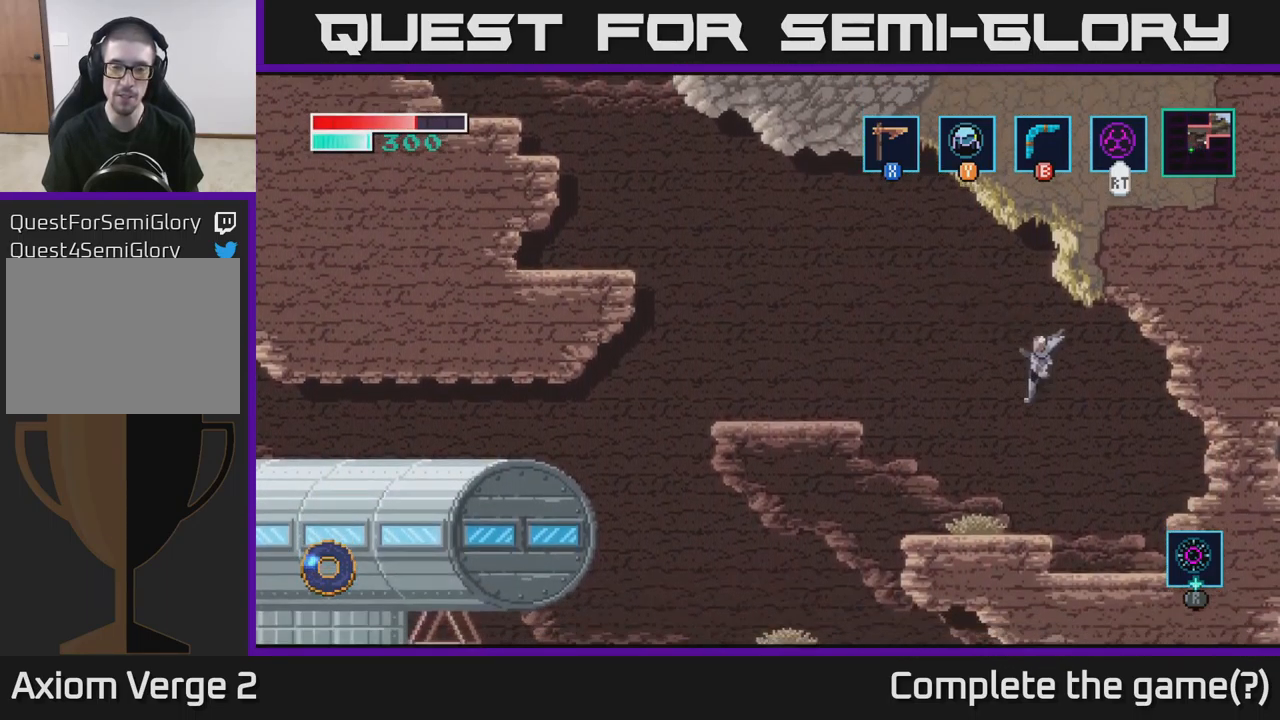
{"buttons": [], "left_stick": "left", "right_stick": "center", "events": []}
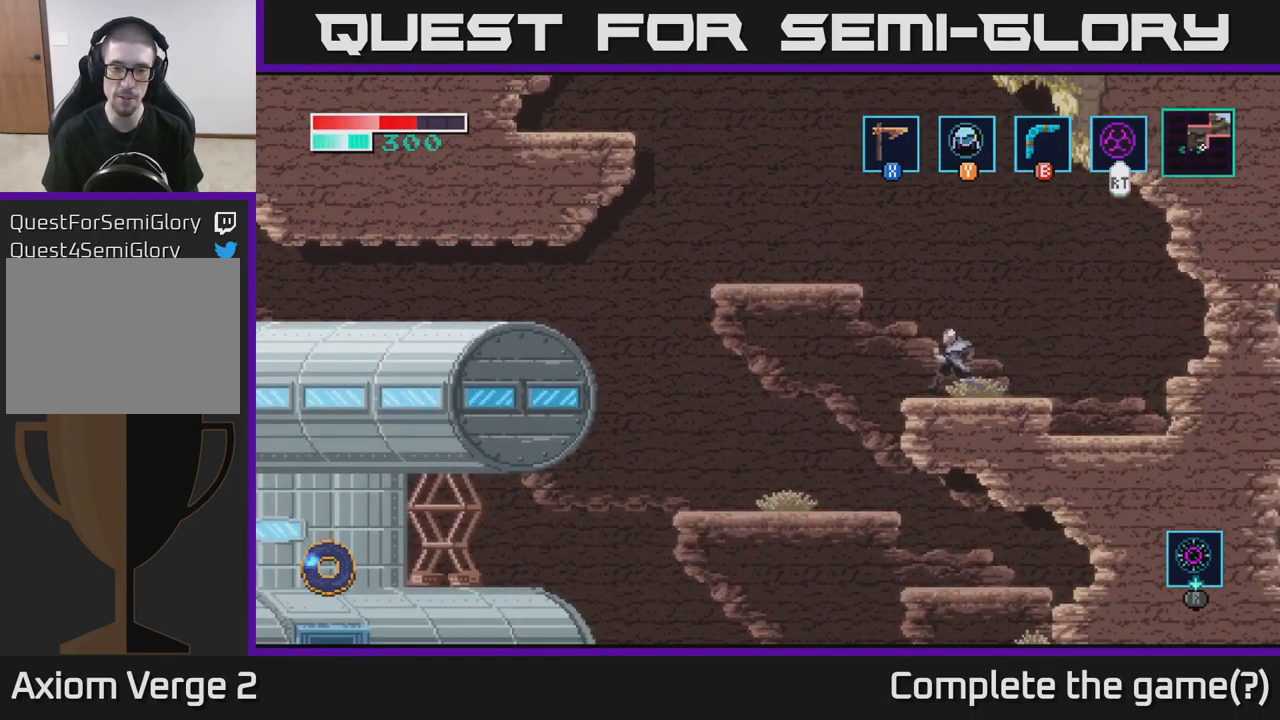
{"buttons": [], "left_stick": "left", "right_stick": "center", "events": []}
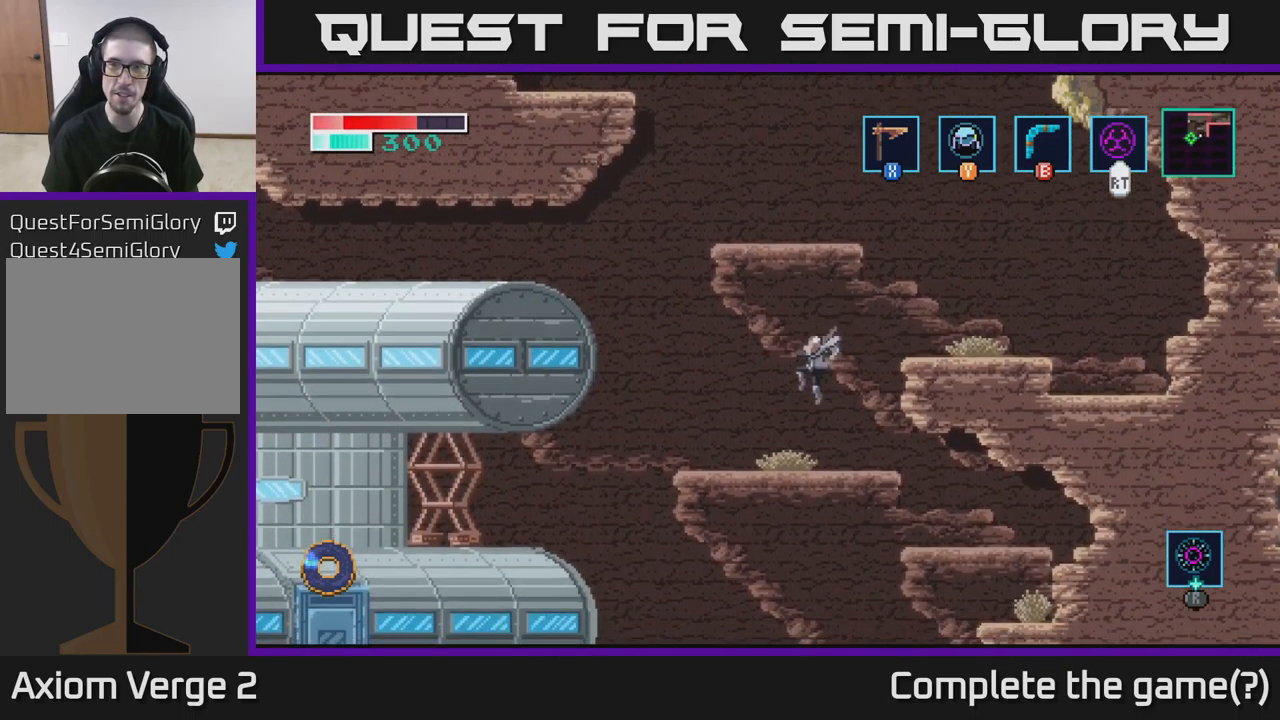
{"buttons": [], "left_stick": "left", "right_stick": "center", "events": [[433, "A", "down"], [516, "A", "up"]]}
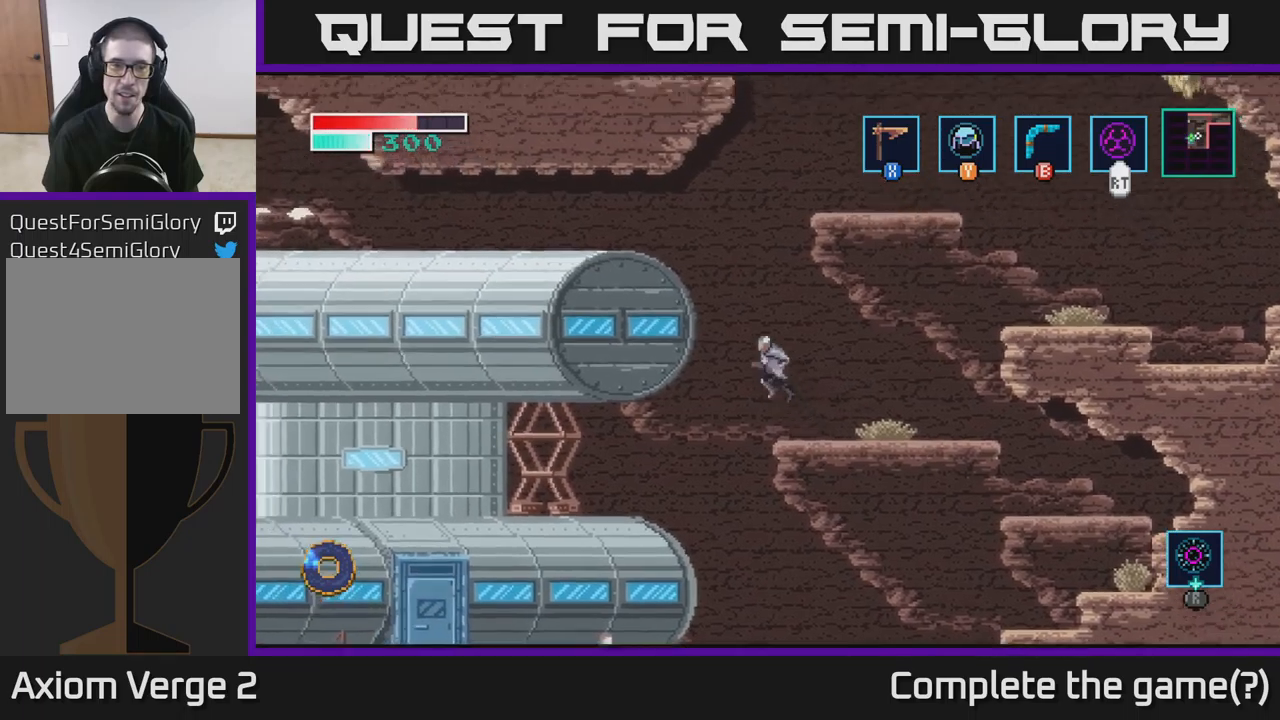
{"buttons": [], "left_stick": "left", "right_stick": "center", "events": []}
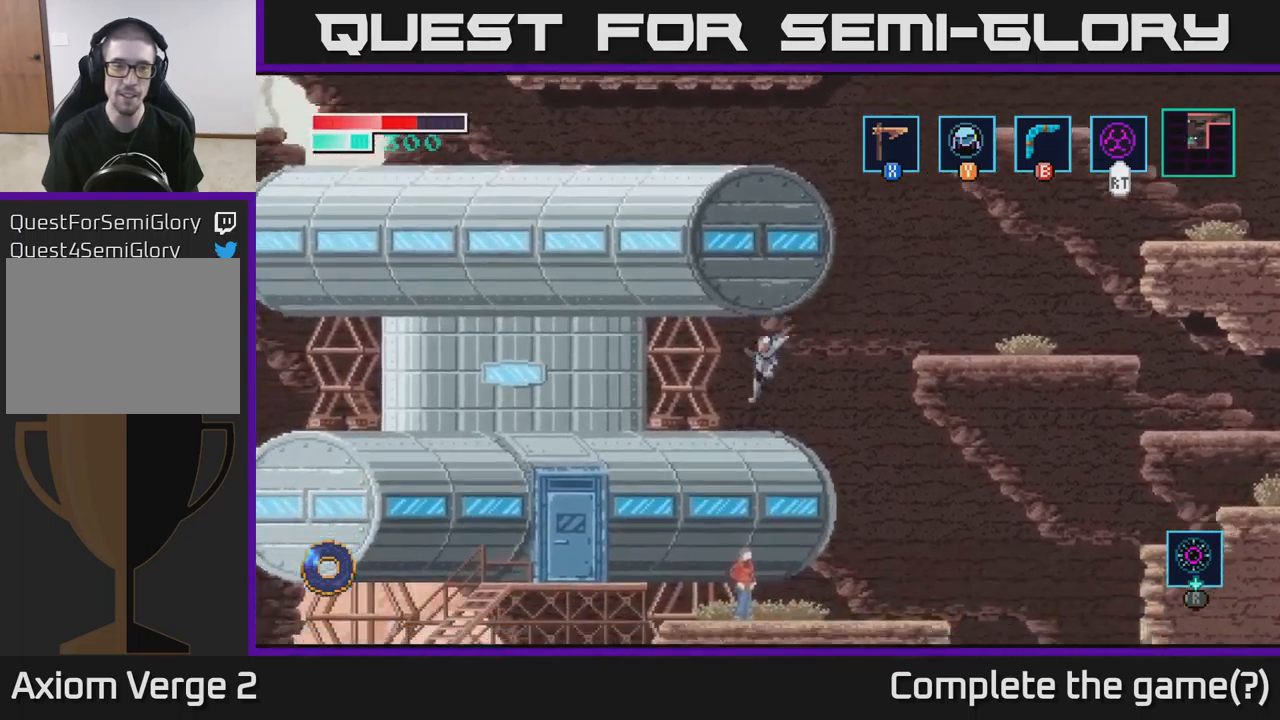
{"buttons": [], "left_stick": "right", "right_stick": "center", "events": [[67, "left_stick", "center"], [284, "left_stick", "right"]]}
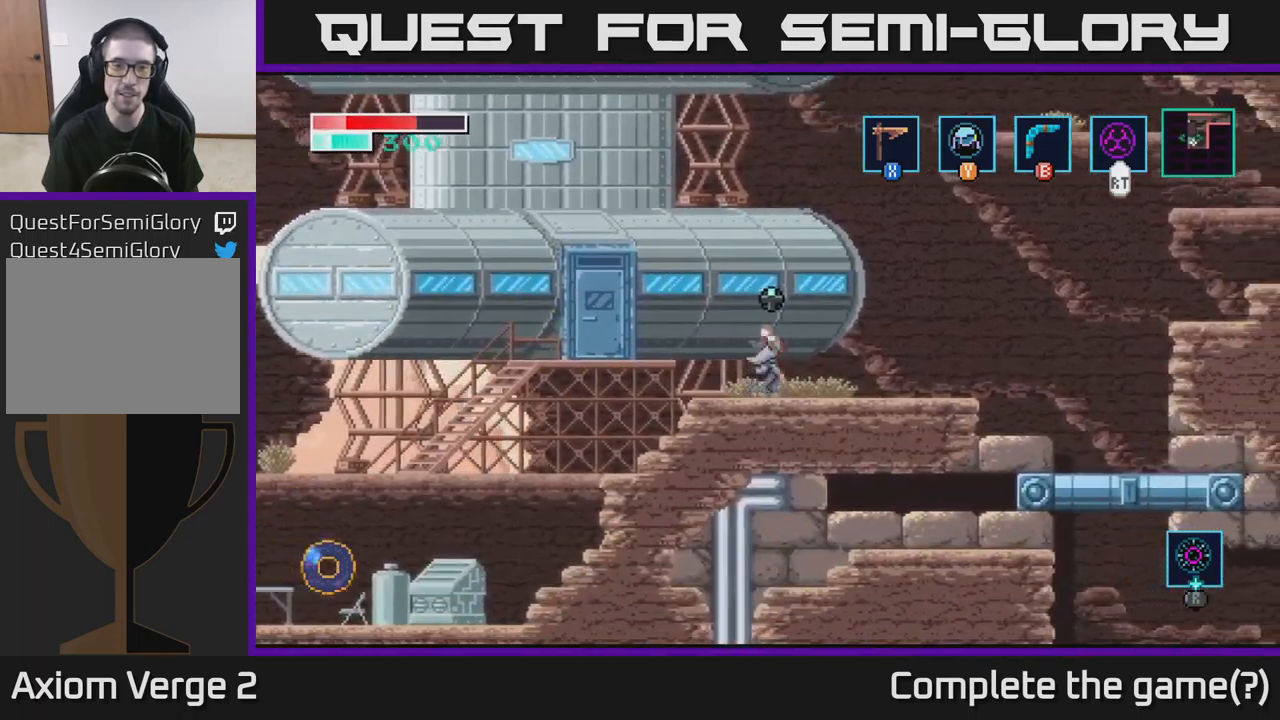
{"buttons": [], "left_stick": "center", "right_stick": "center", "events": [[300, "left_stick", "center"], [367, "left_stick", "left"], [467, "left_stick", "center"]]}
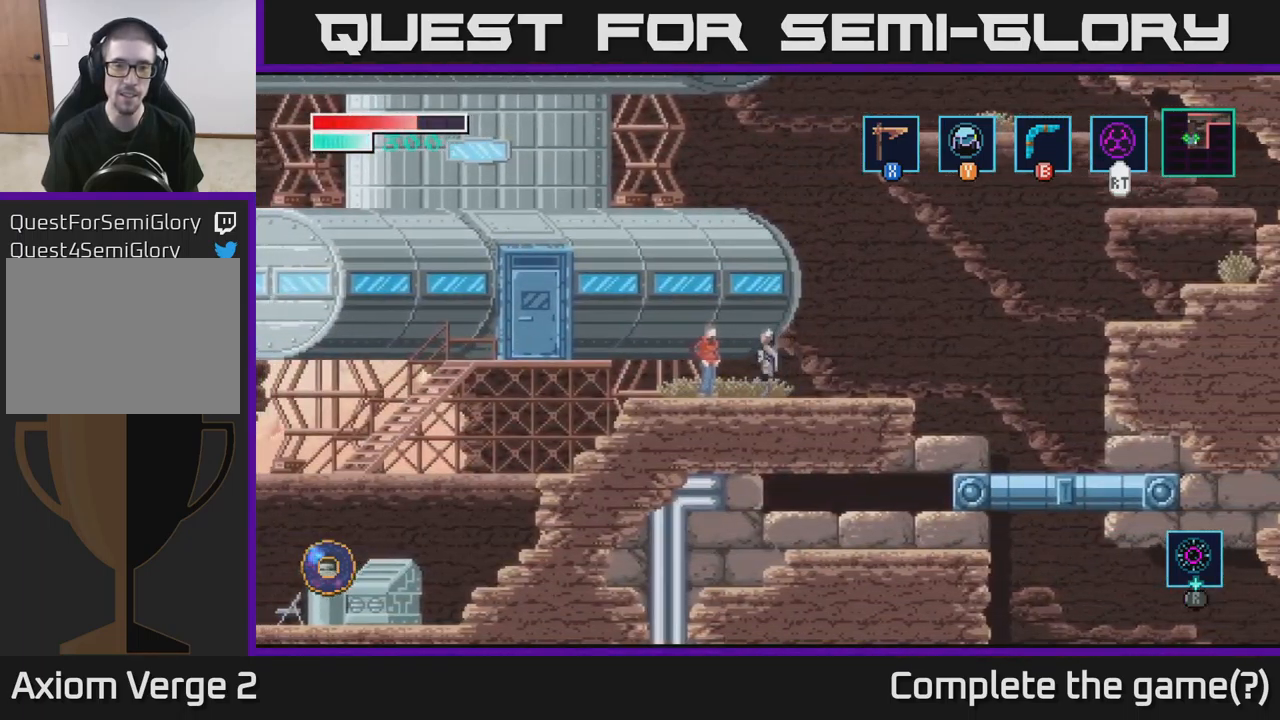
{"buttons": [], "left_stick": "center", "right_stick": "center", "events": [[334, "left_stick", "left"], [467, "left_stick", "center"]]}
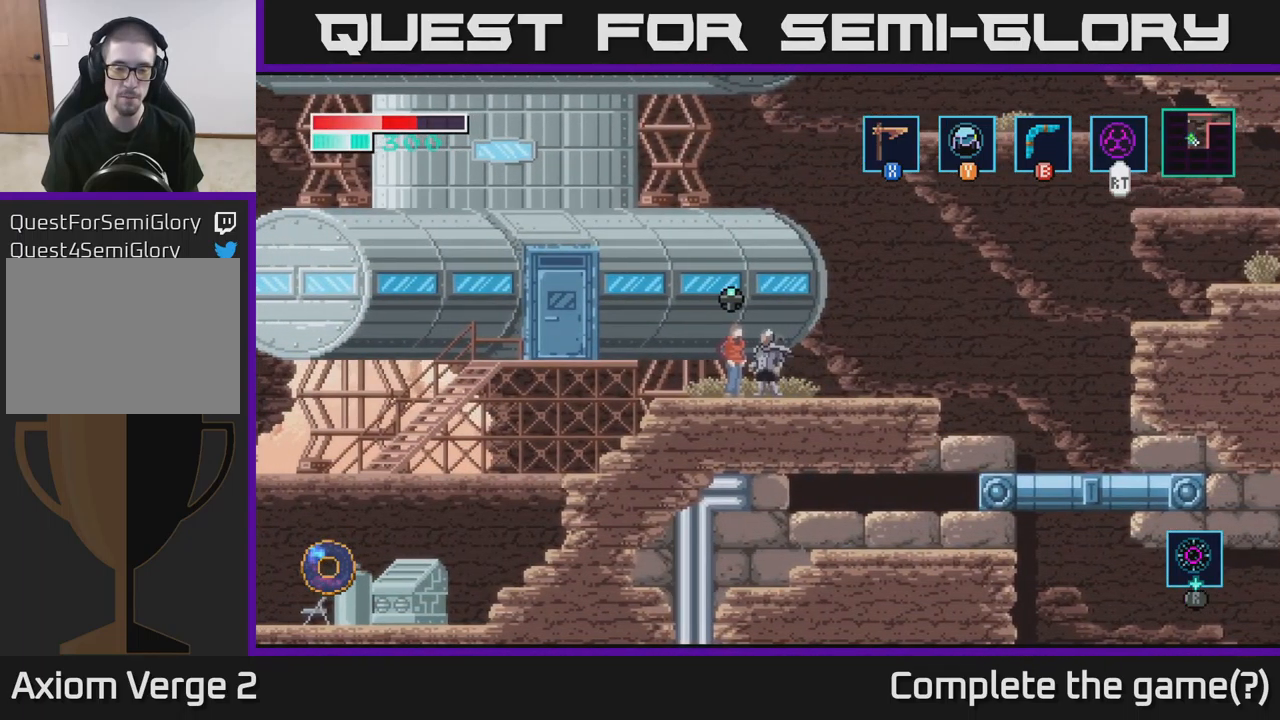
{"buttons": [], "left_stick": "center", "right_stick": "center", "events": [[117, "left_stick", "up"], [250, "left_stick", "center"]]}
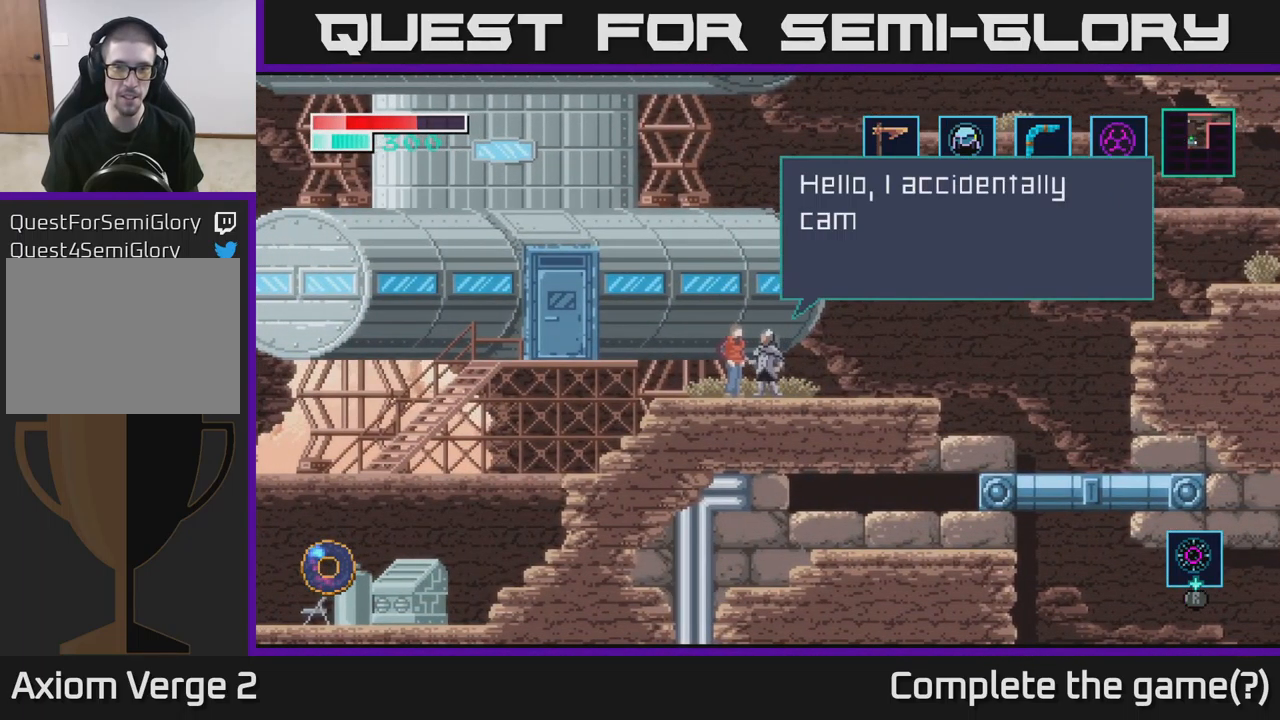
{"buttons": [], "left_stick": "center", "right_stick": "center", "events": []}
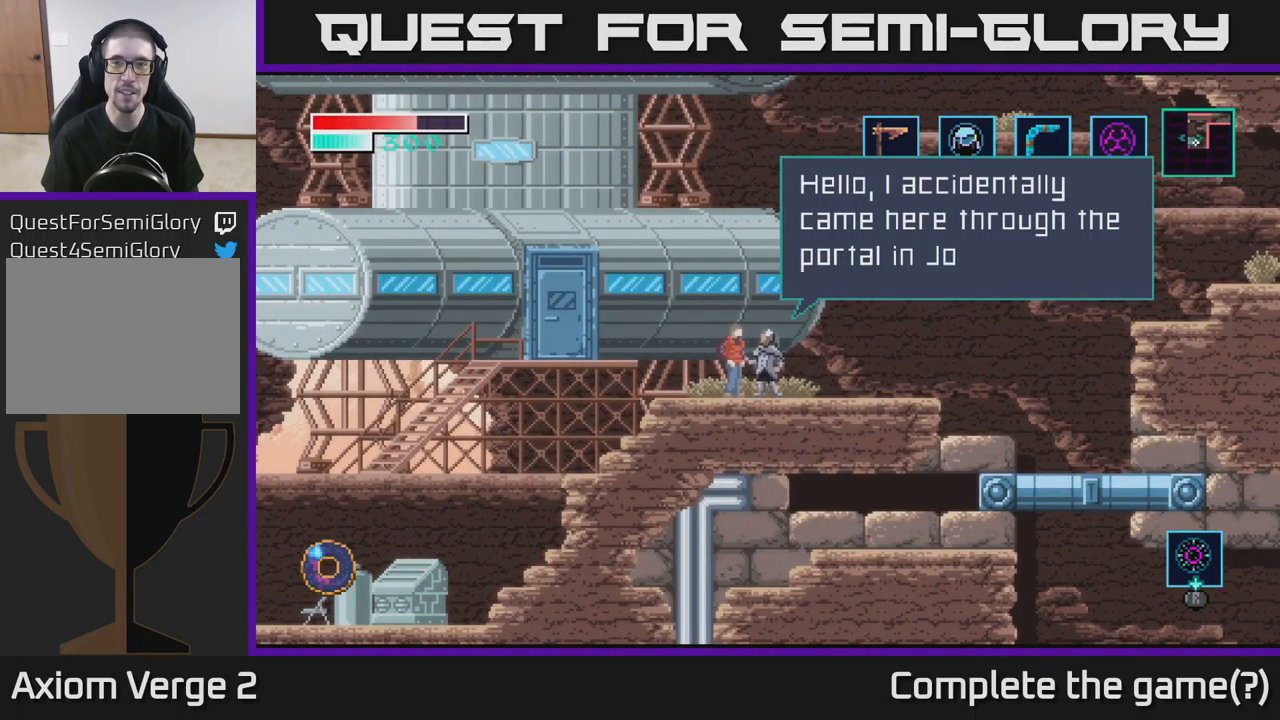
{"buttons": [], "left_stick": "center", "right_stick": "center", "events": []}
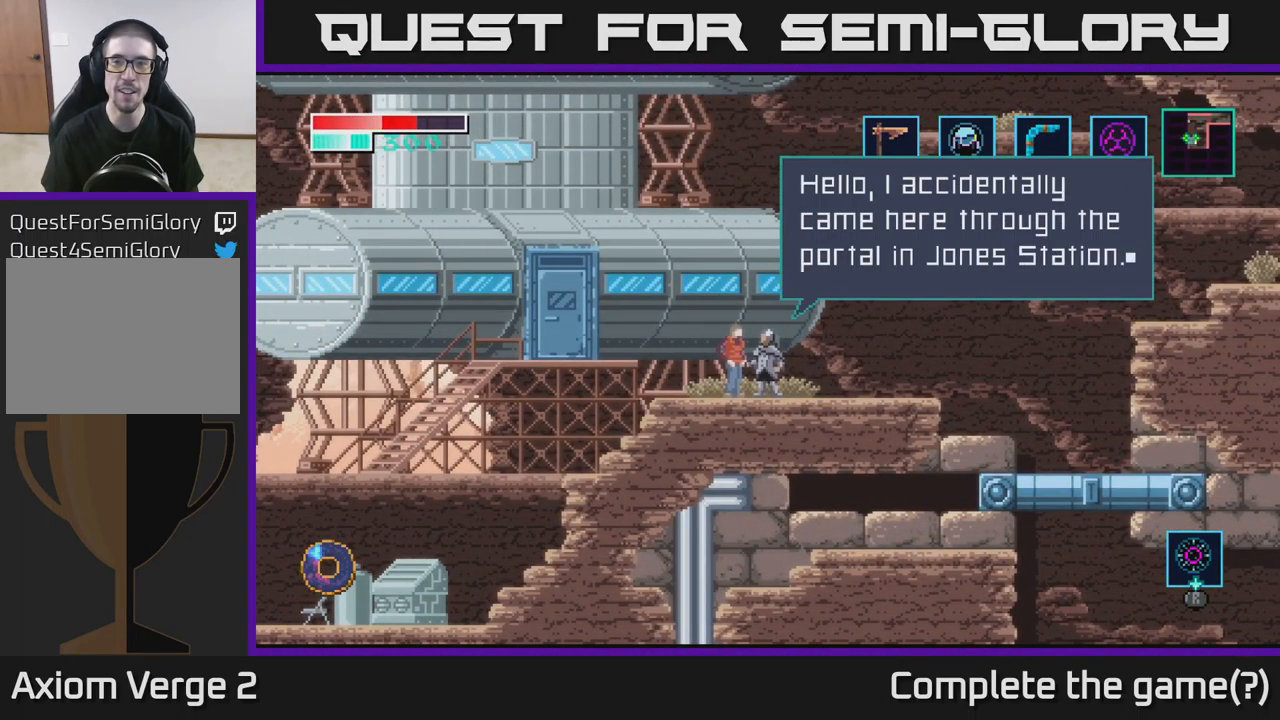
{"buttons": [], "left_stick": "center", "right_stick": "center", "events": []}
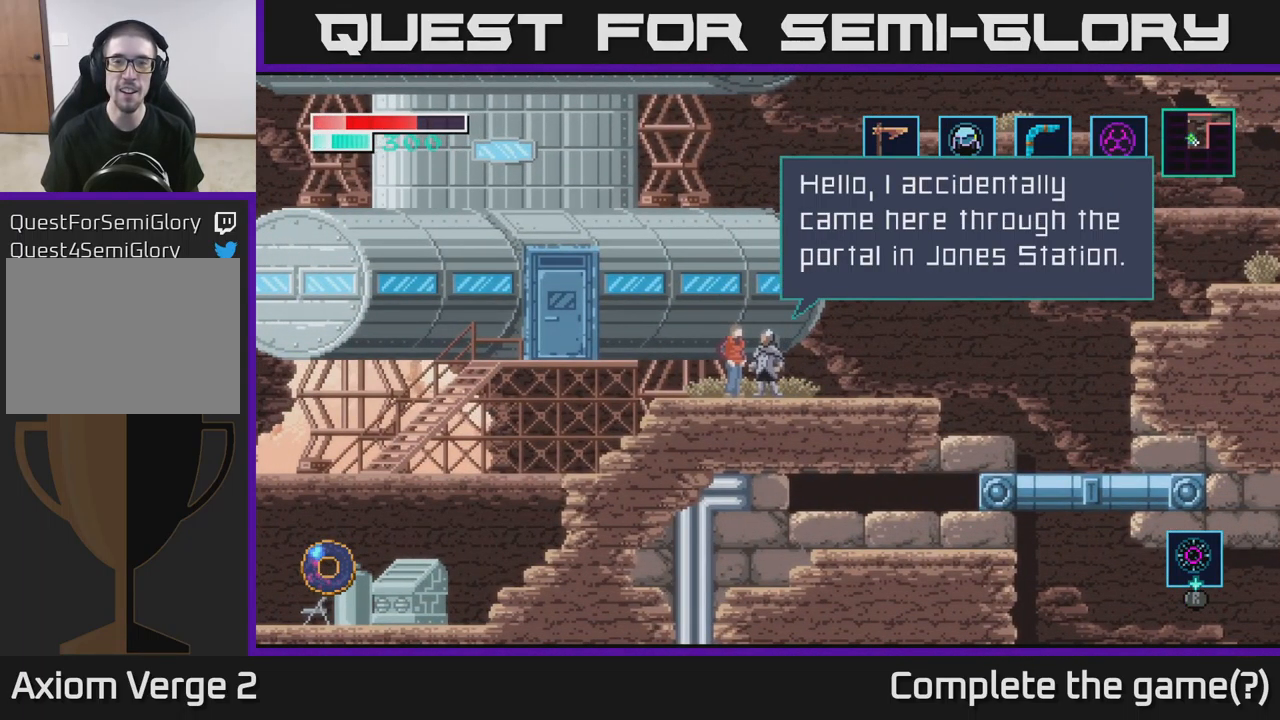
{"buttons": [], "left_stick": "center", "right_stick": "center", "events": []}
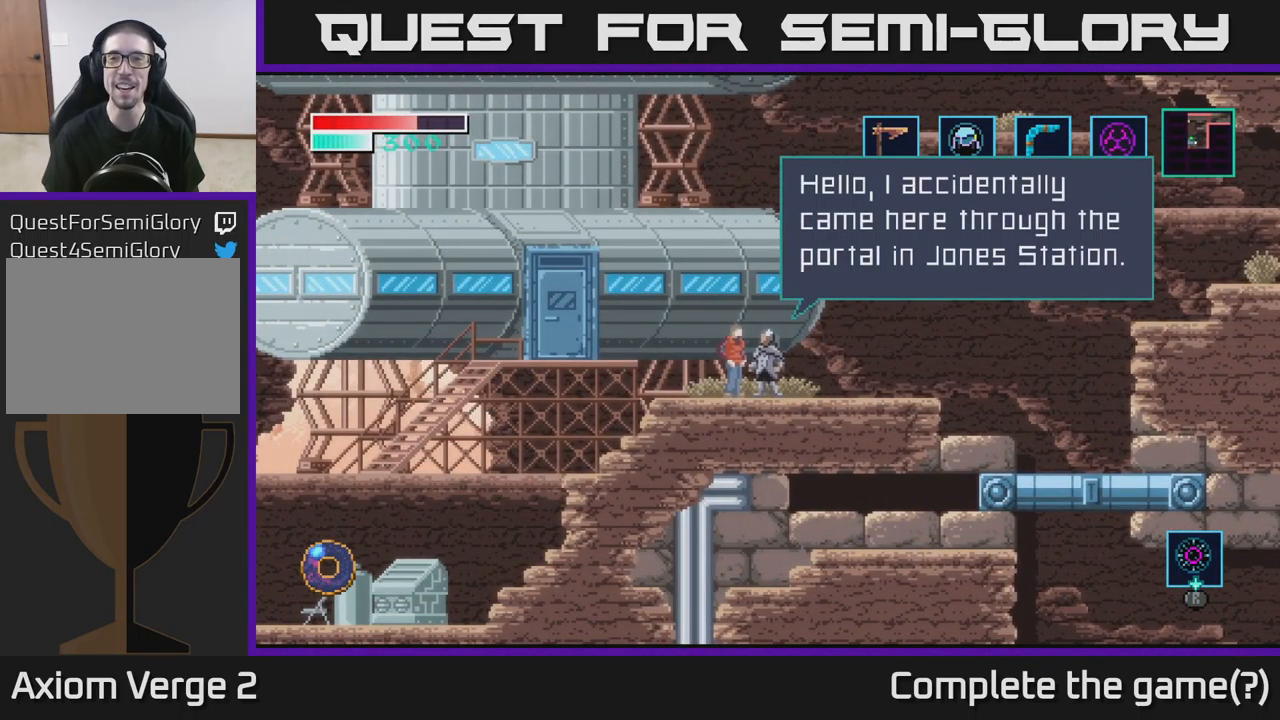
{"buttons": [], "left_stick": "center", "right_stick": "center", "events": []}
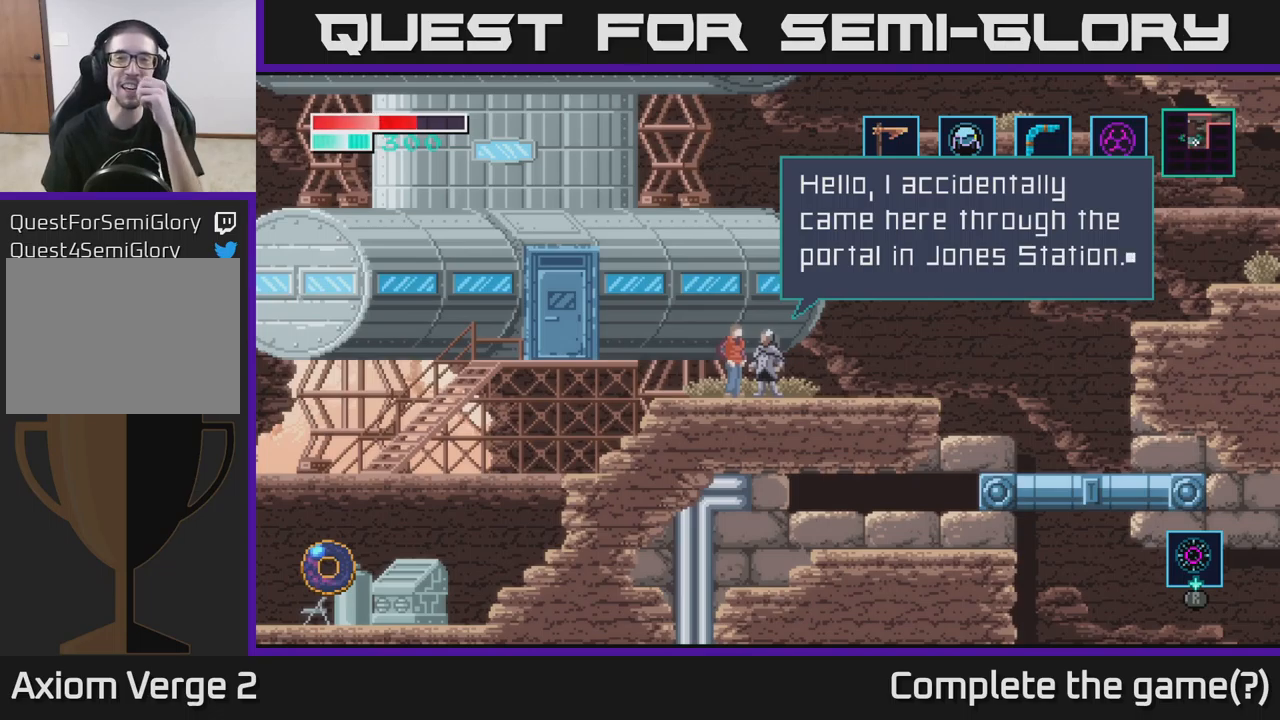
{"buttons": [], "left_stick": "center", "right_stick": "center", "events": []}